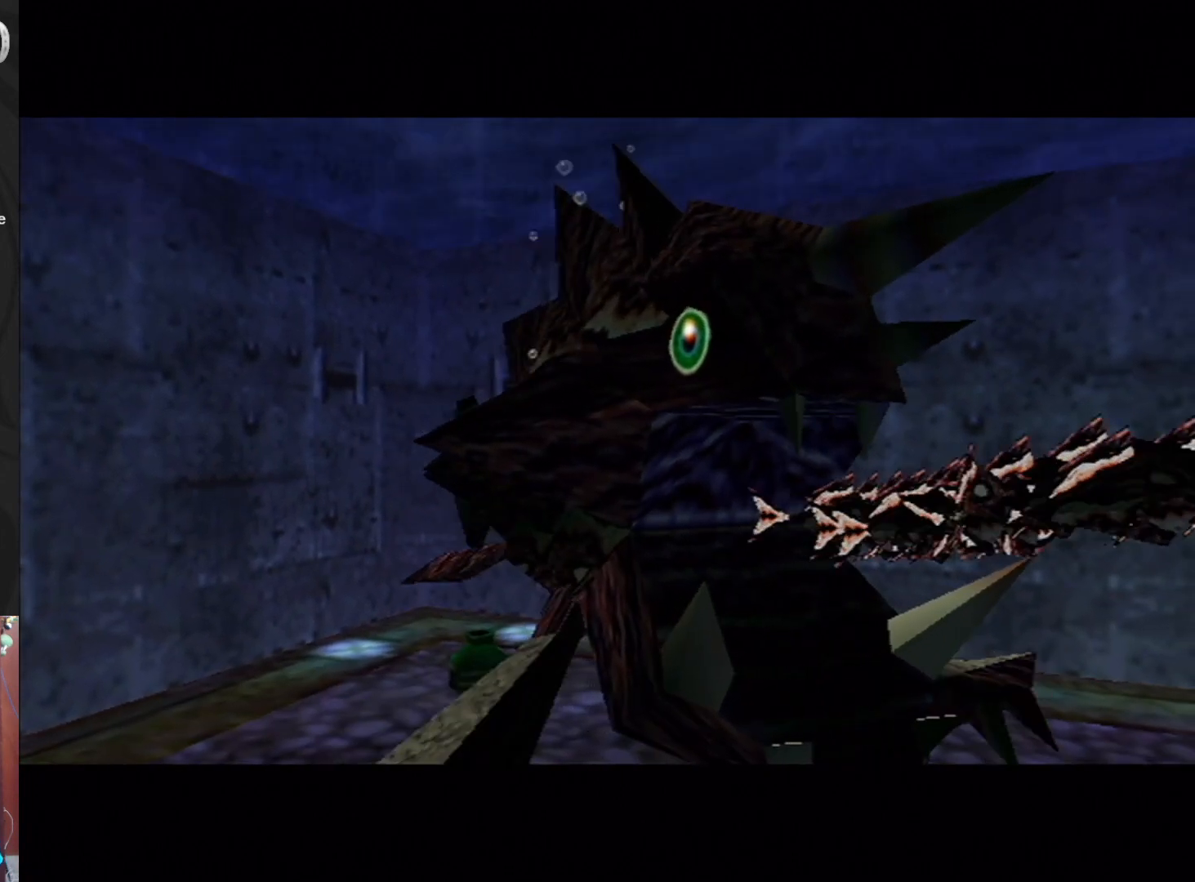
Gameplay with a controller (Nintendo layout); each line is a JSON object with the inputs held at the frame after it. "events" lists button and stick changes between this image and that frame as [ms after this image, input, new state], when the widget could be followed in between. Not read: L3 R3.
{"buttons": [], "left_stick": "center", "events": [[67, "A", "down"], [167, "A", "up"], [300, "A", "down"], [400, "A", "up"]]}
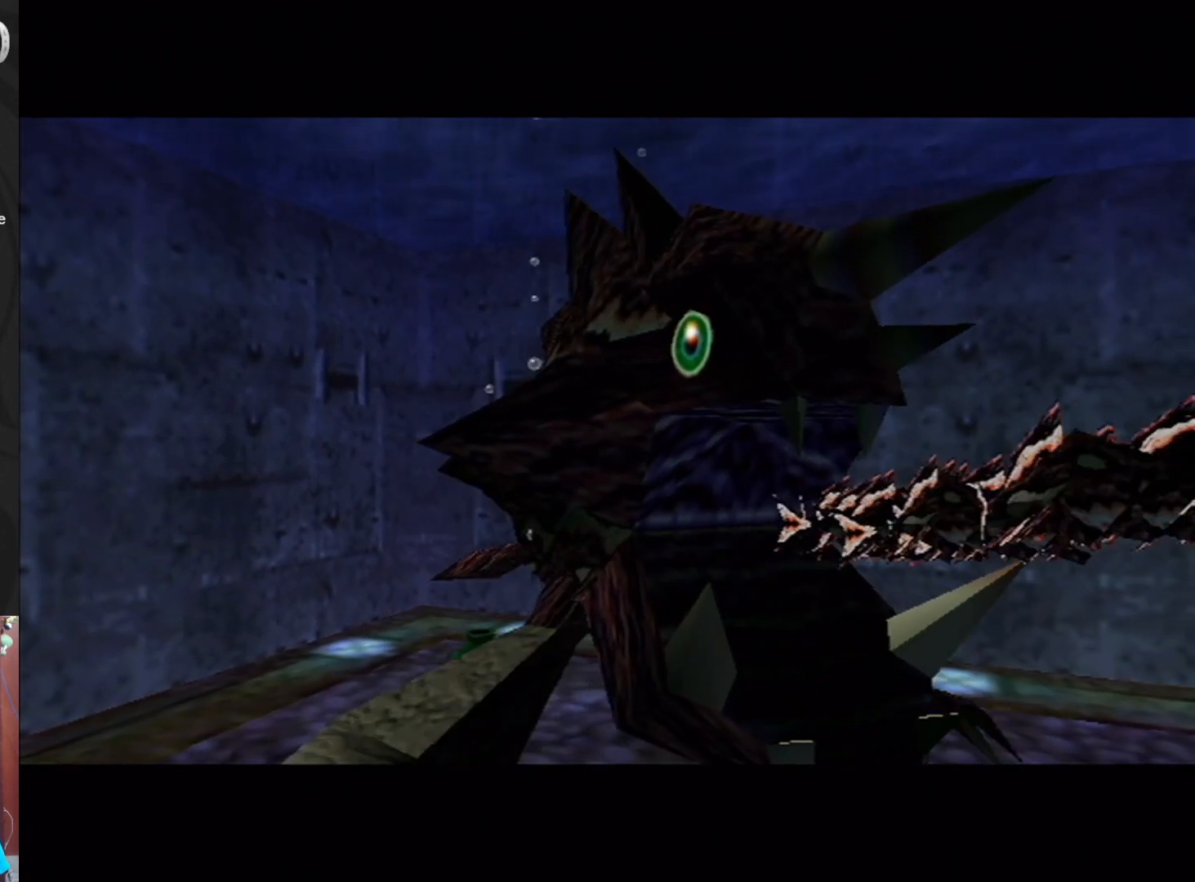
{"buttons": ["A"], "left_stick": "center", "events": [[33, "A", "down"], [267, "A", "up"], [333, "A", "down"]]}
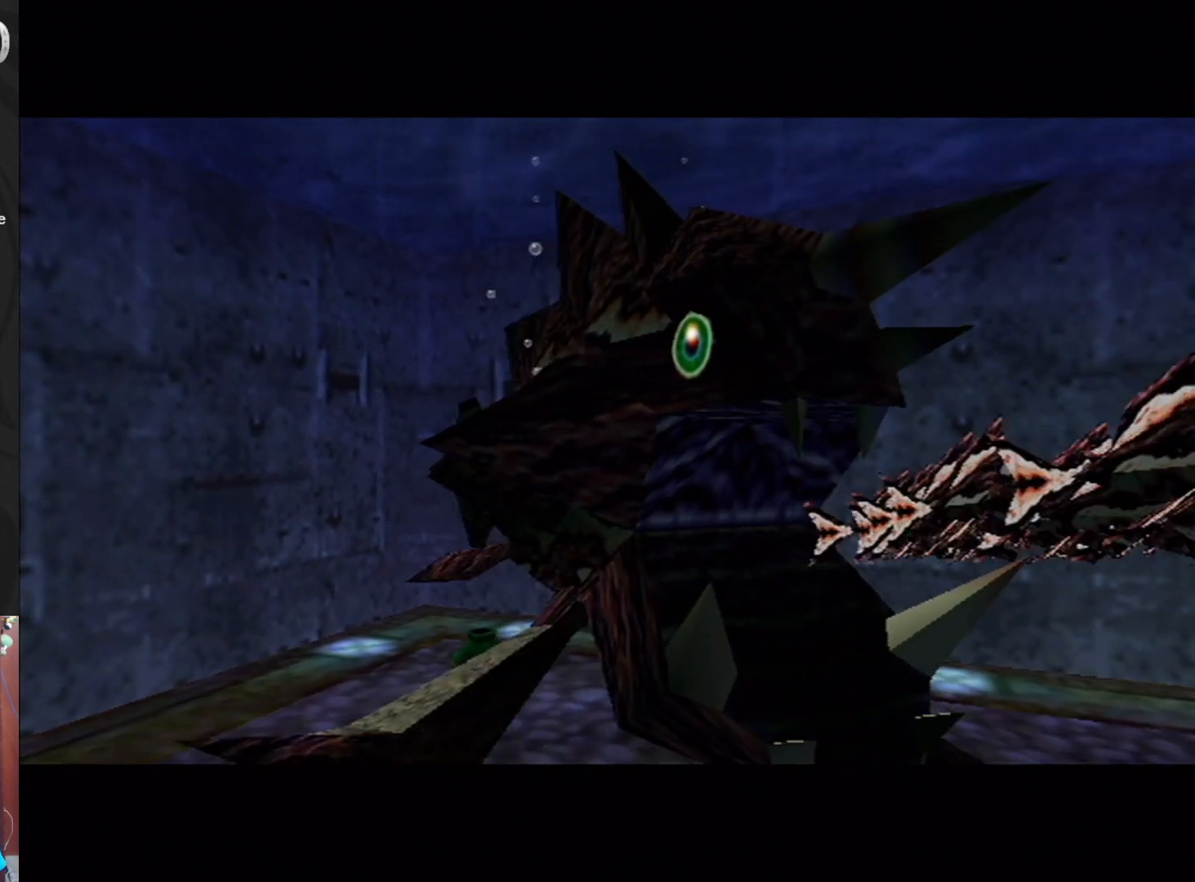
{"buttons": ["A"], "left_stick": "center", "events": [[100, "A", "up"], [233, "A", "down"]]}
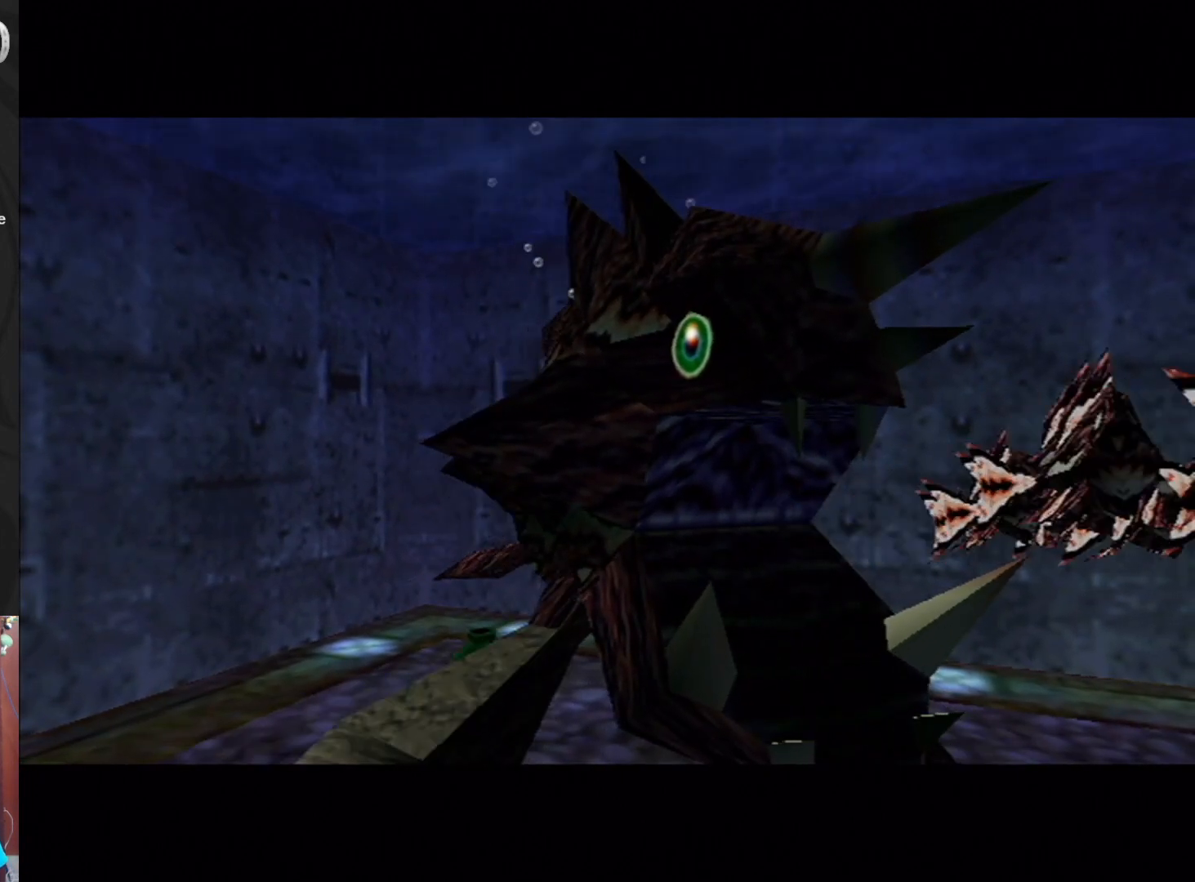
{"buttons": [], "left_stick": "center", "events": [[33, "A", "up"], [233, "A", "down"], [500, "A", "up"]]}
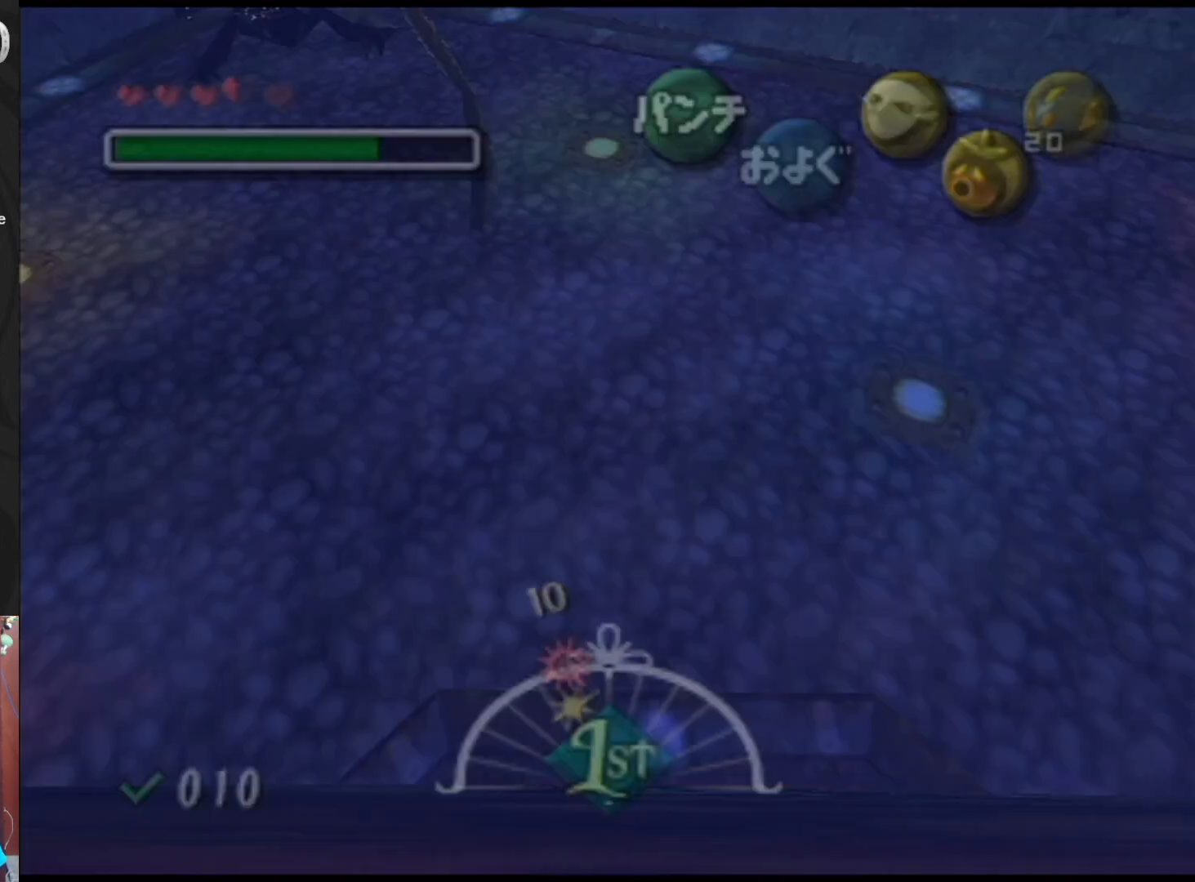
{"buttons": [], "left_stick": "up-left", "events": [[33, "A", "down"], [67, "A", "up"], [467, "left_stick", "up-left"]]}
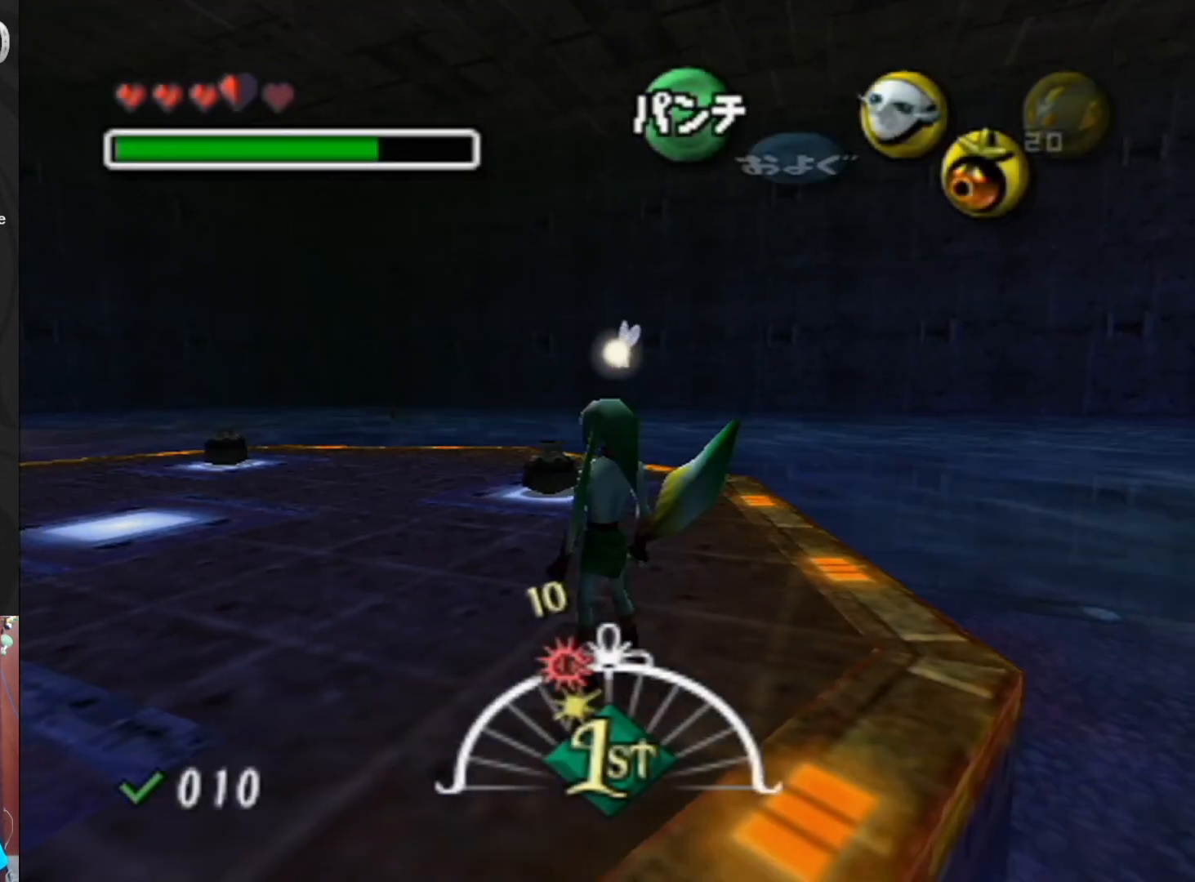
{"buttons": ["A"], "left_stick": "up-left", "events": [[133, "A", "down"]]}
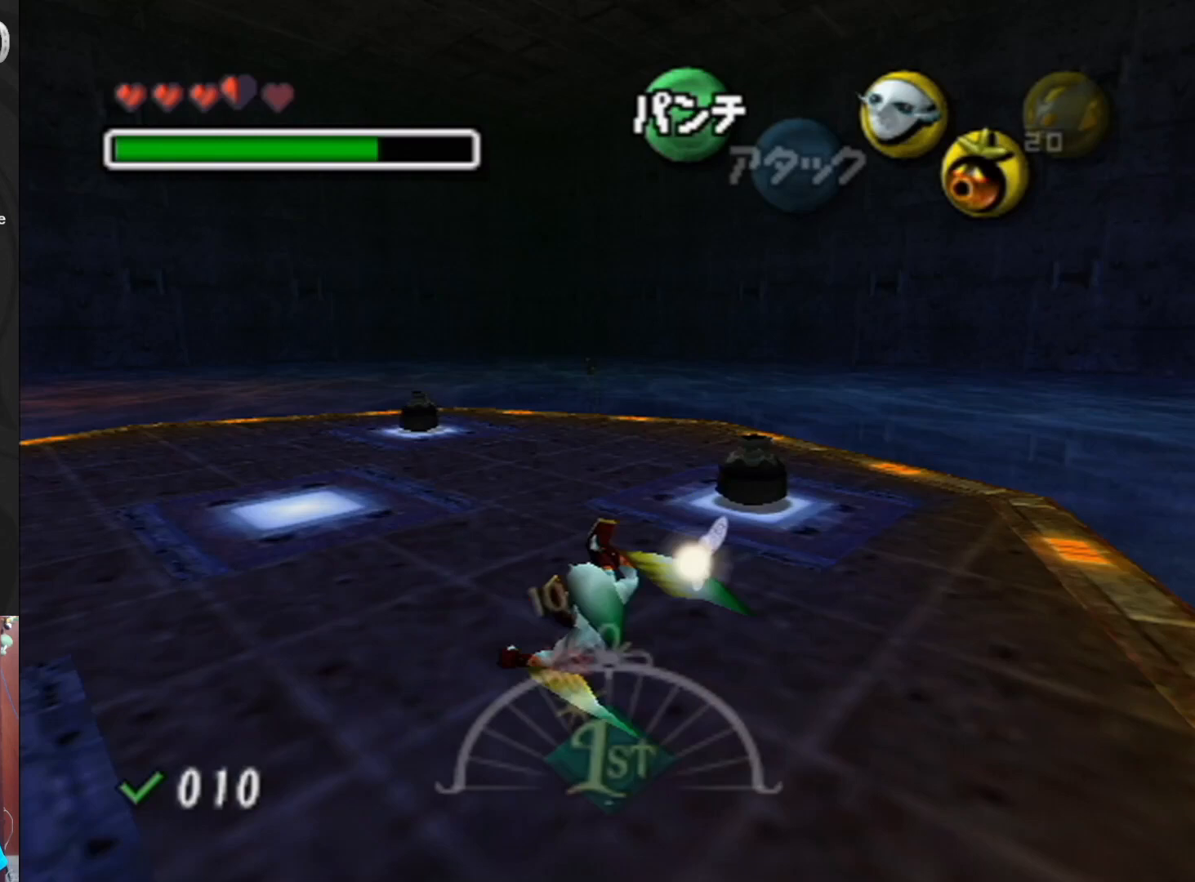
{"buttons": ["A"], "left_stick": "up", "events": [[167, "A", "up"], [200, "left_stick", "up"], [433, "A", "down"]]}
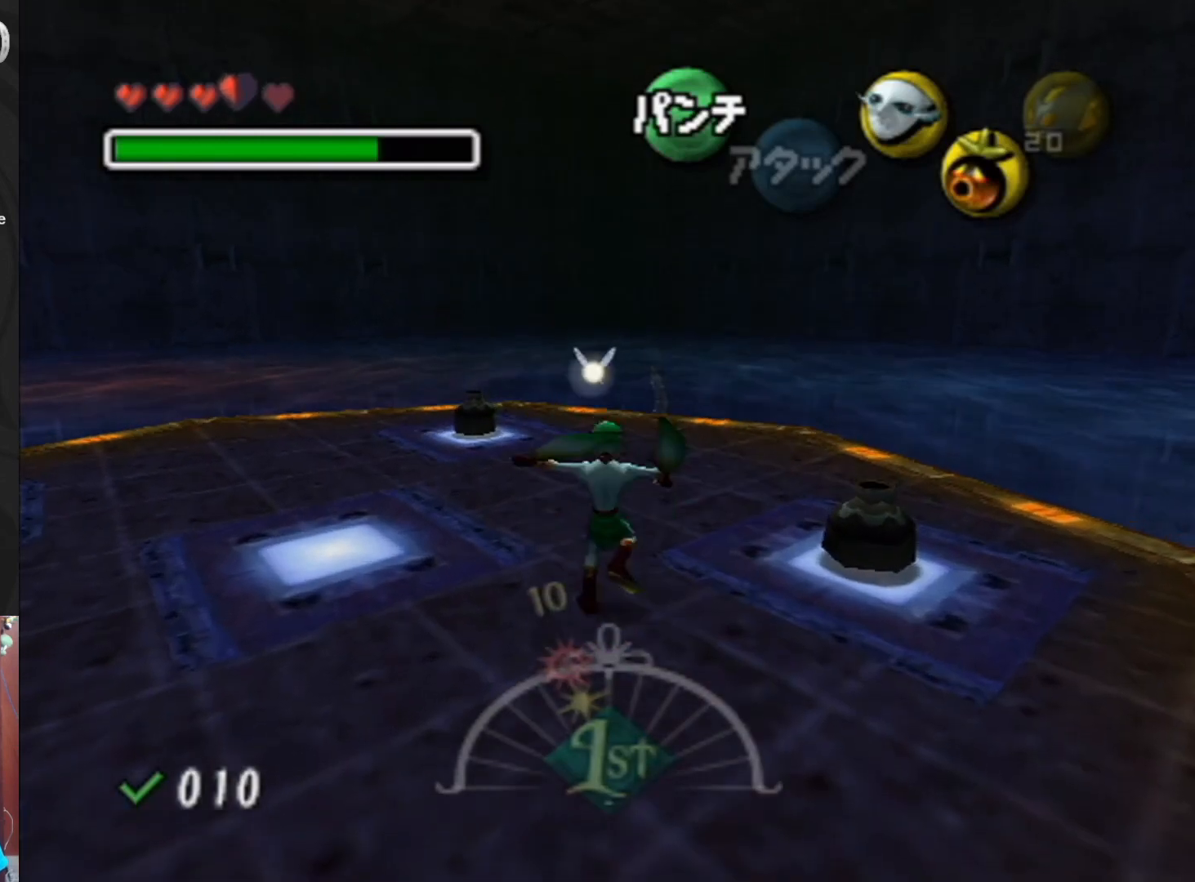
{"buttons": [], "left_stick": "up", "events": [[467, "A", "up"]]}
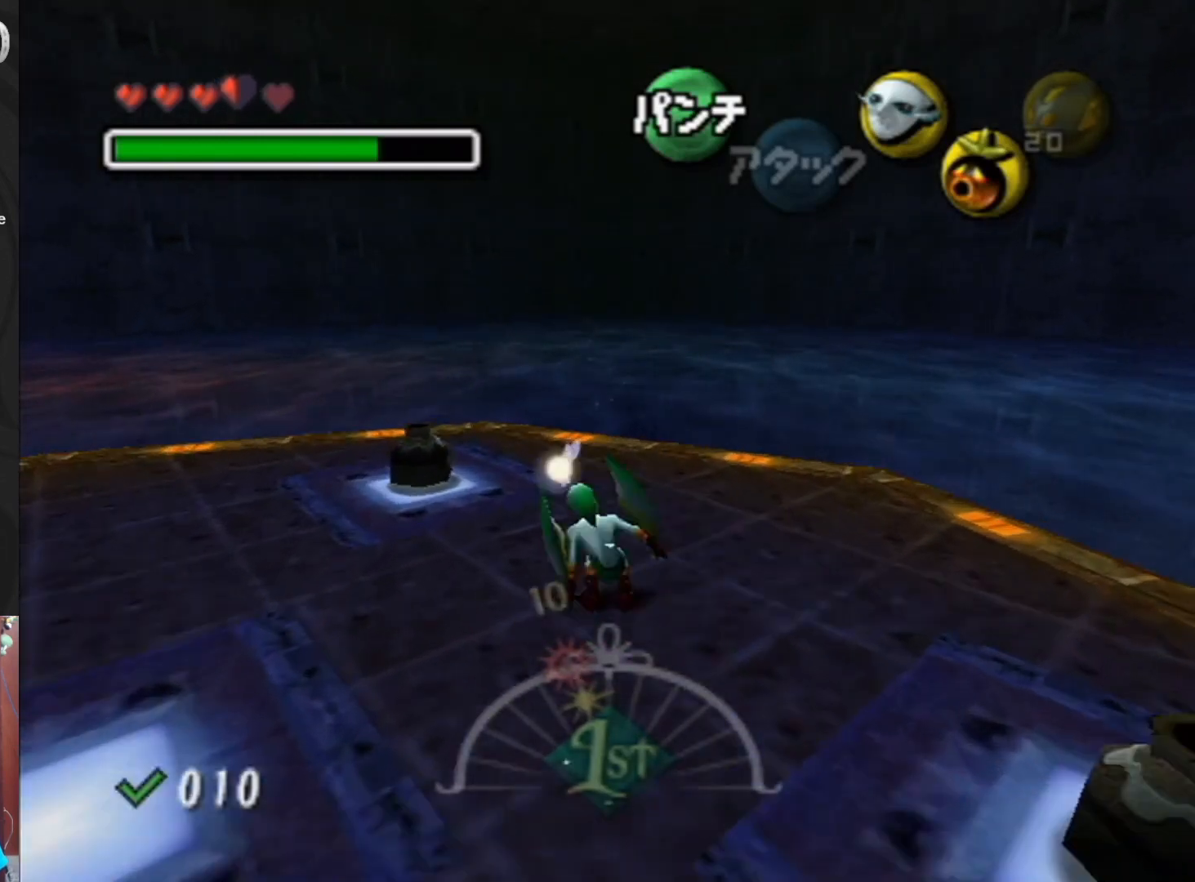
{"buttons": ["A"], "left_stick": "up", "events": [[300, "A", "down"]]}
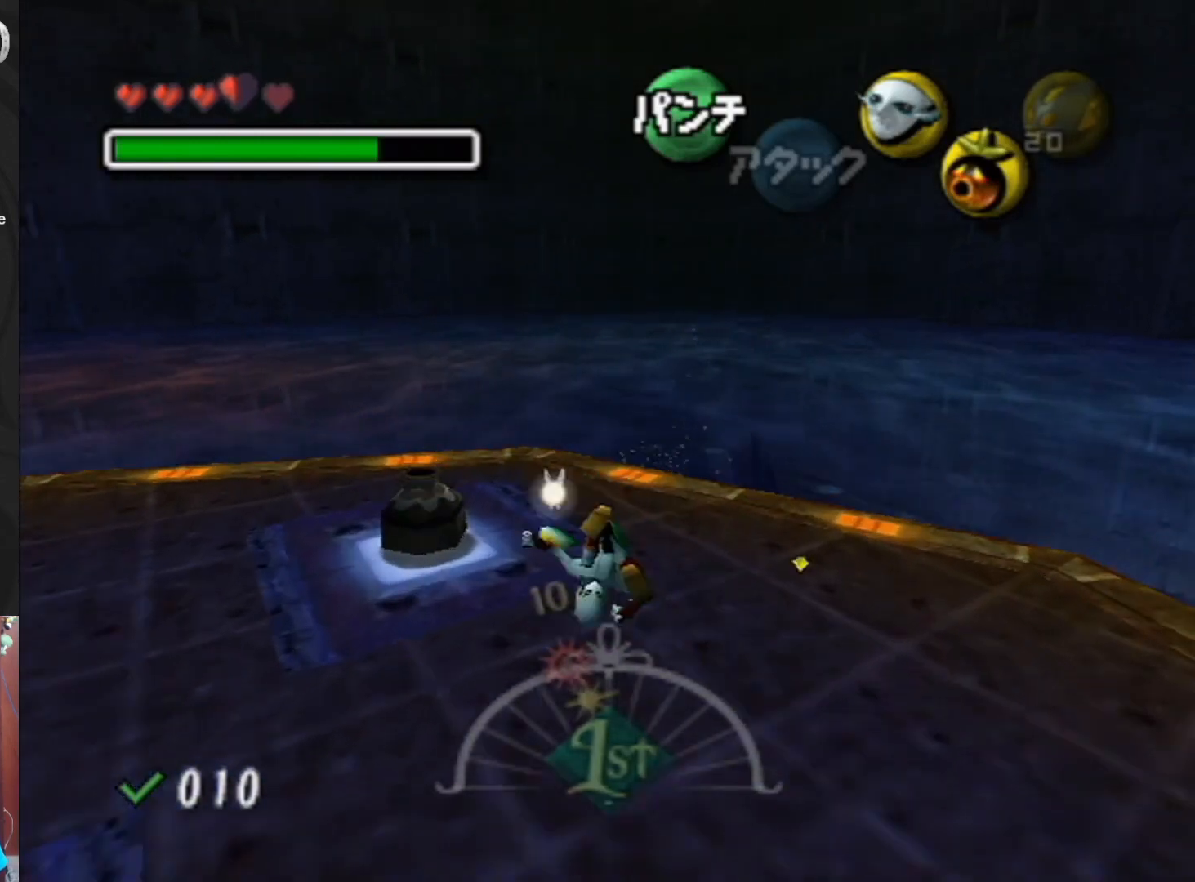
{"buttons": [], "left_stick": "right", "events": [[200, "A", "up"], [200, "left_stick", "center"], [400, "left_stick", "right"]]}
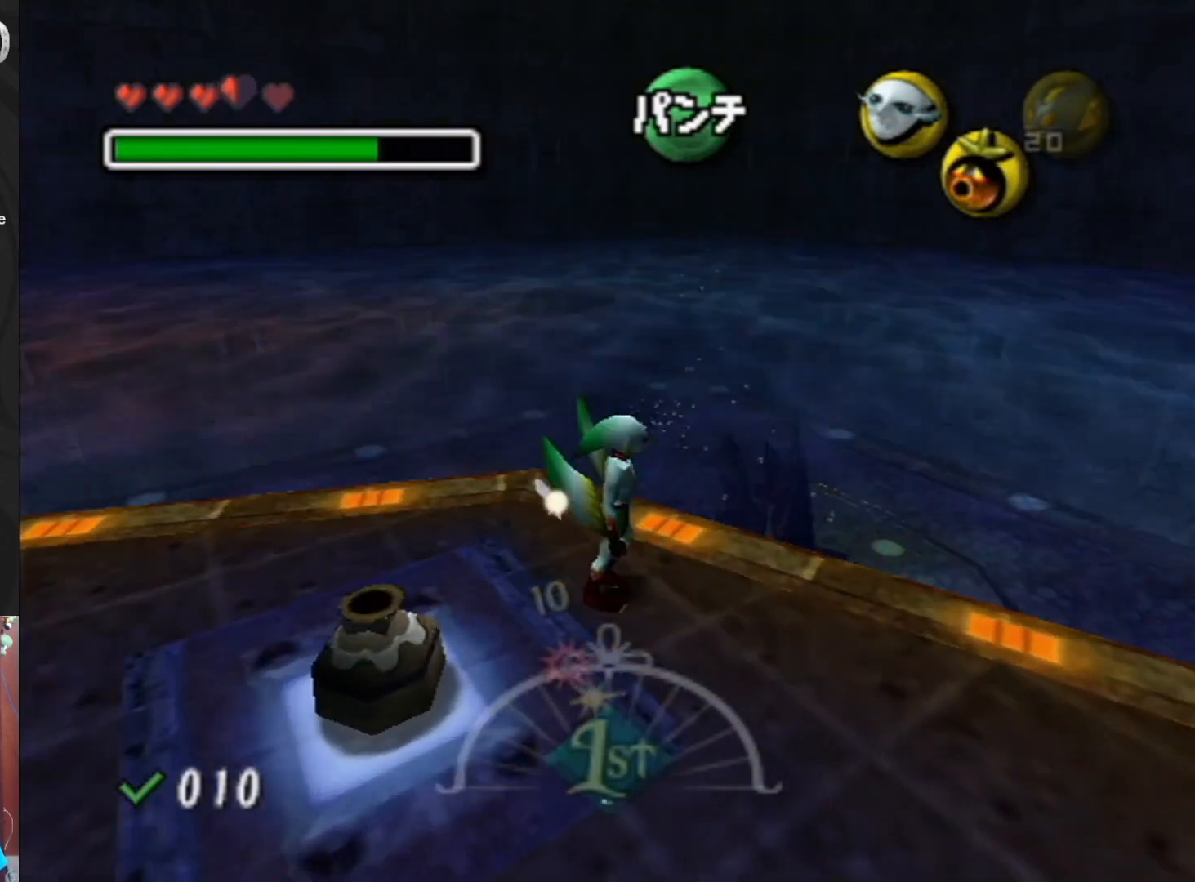
{"buttons": [], "left_stick": "center", "events": [[167, "left_stick", "center"]]}
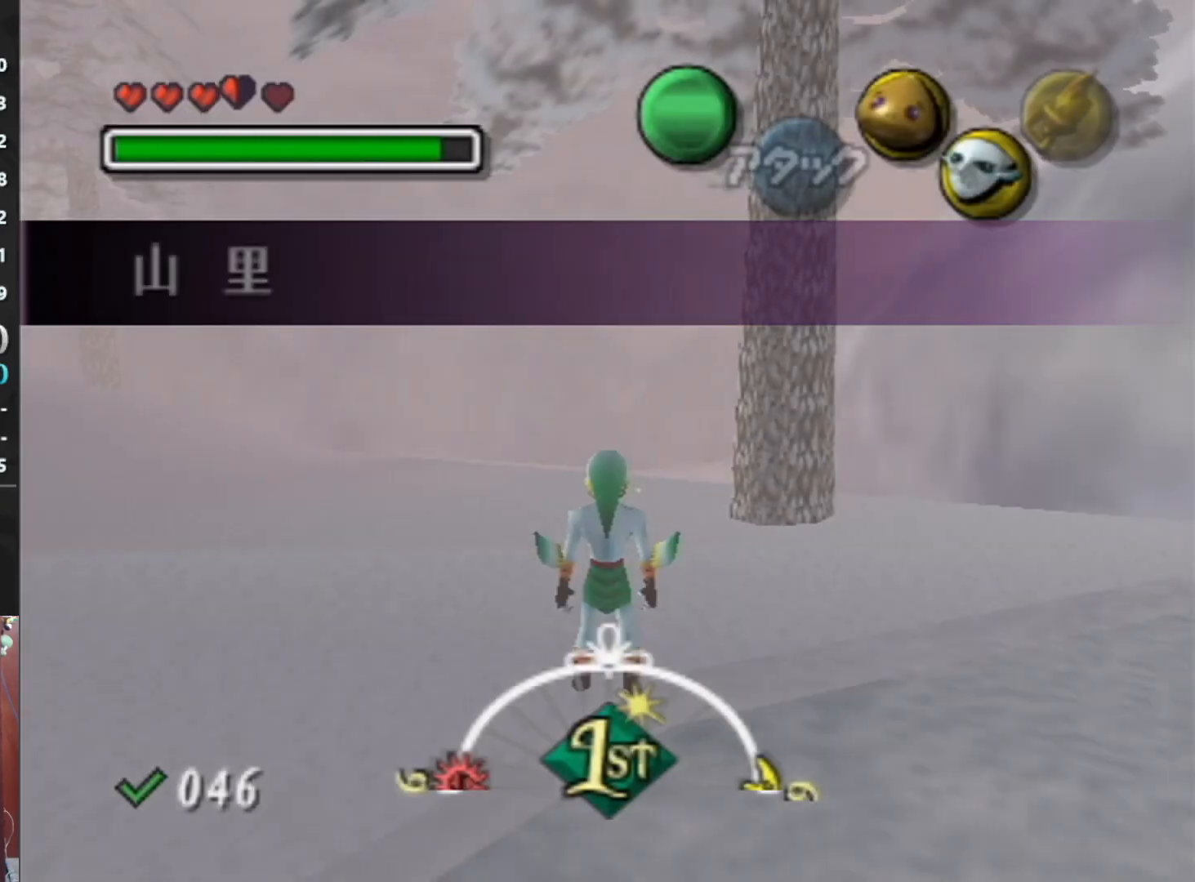
{"buttons": [], "left_stick": "up-left", "events": [[300, "left_stick", "up-left"]]}
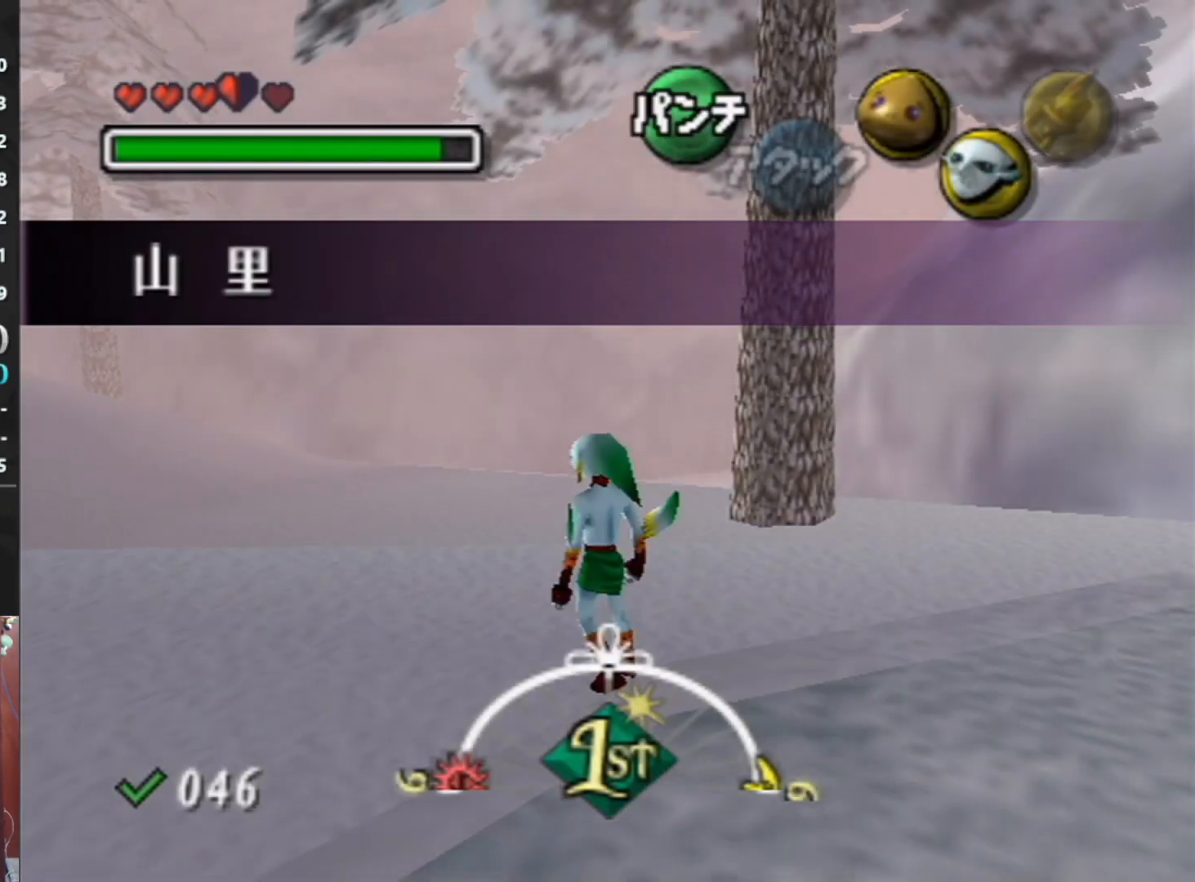
{"buttons": [], "left_stick": "up-left", "events": []}
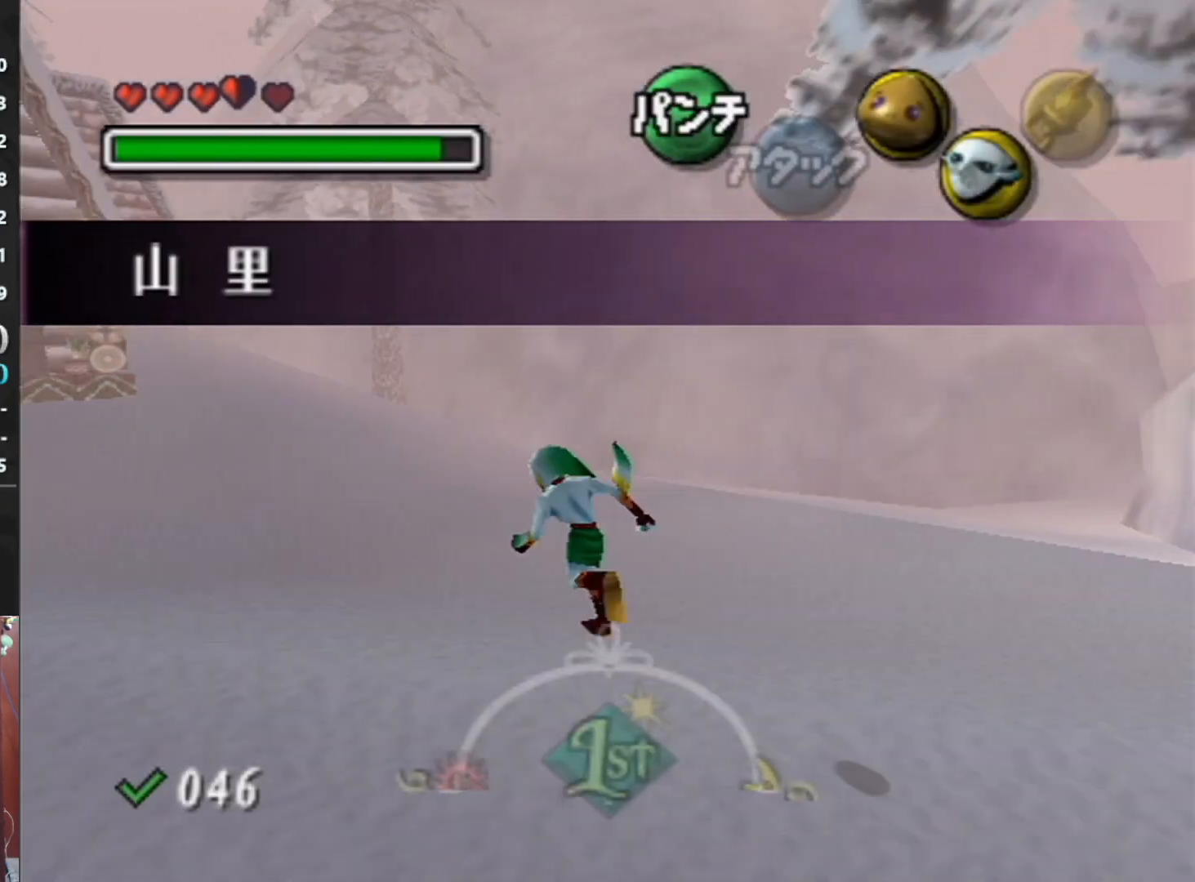
{"buttons": [], "left_stick": "up-left", "events": []}
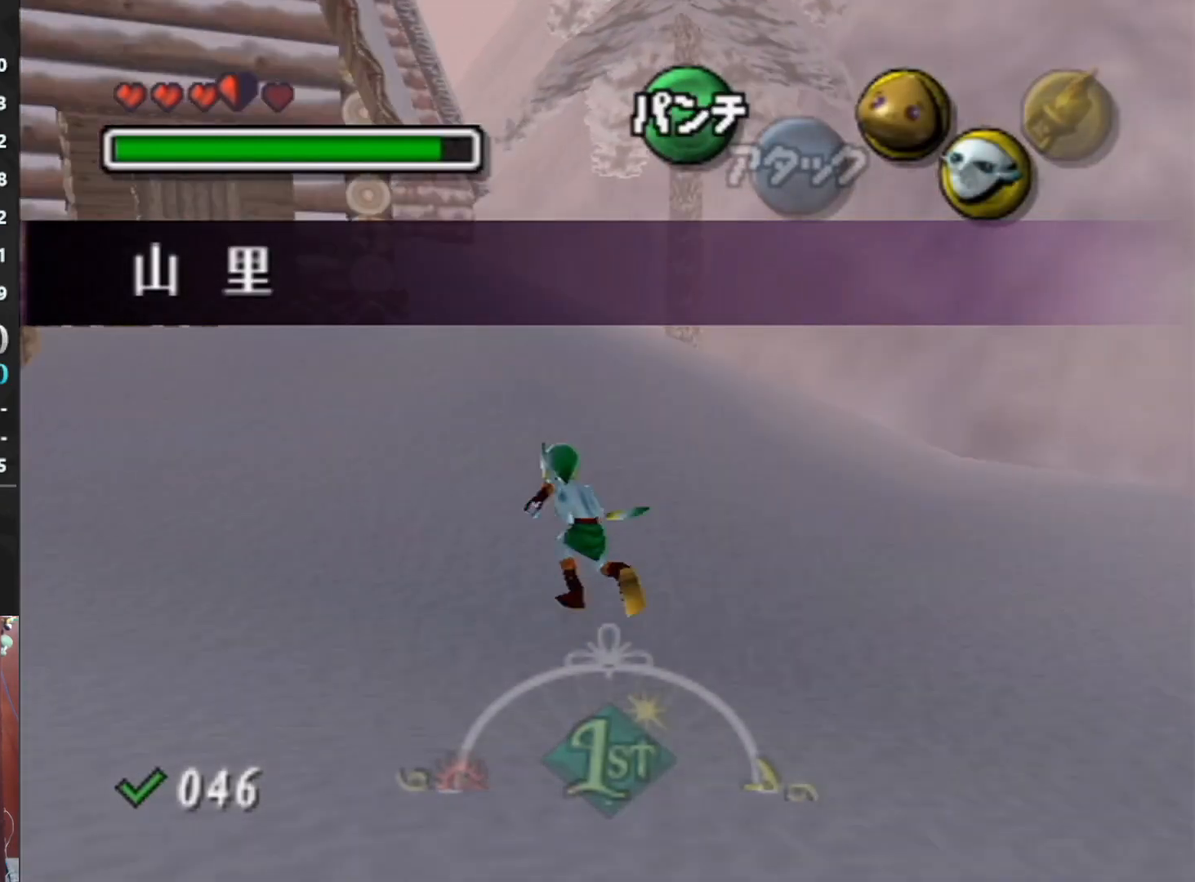
{"buttons": [], "left_stick": "up", "events": [[67, "left_stick", "up"]]}
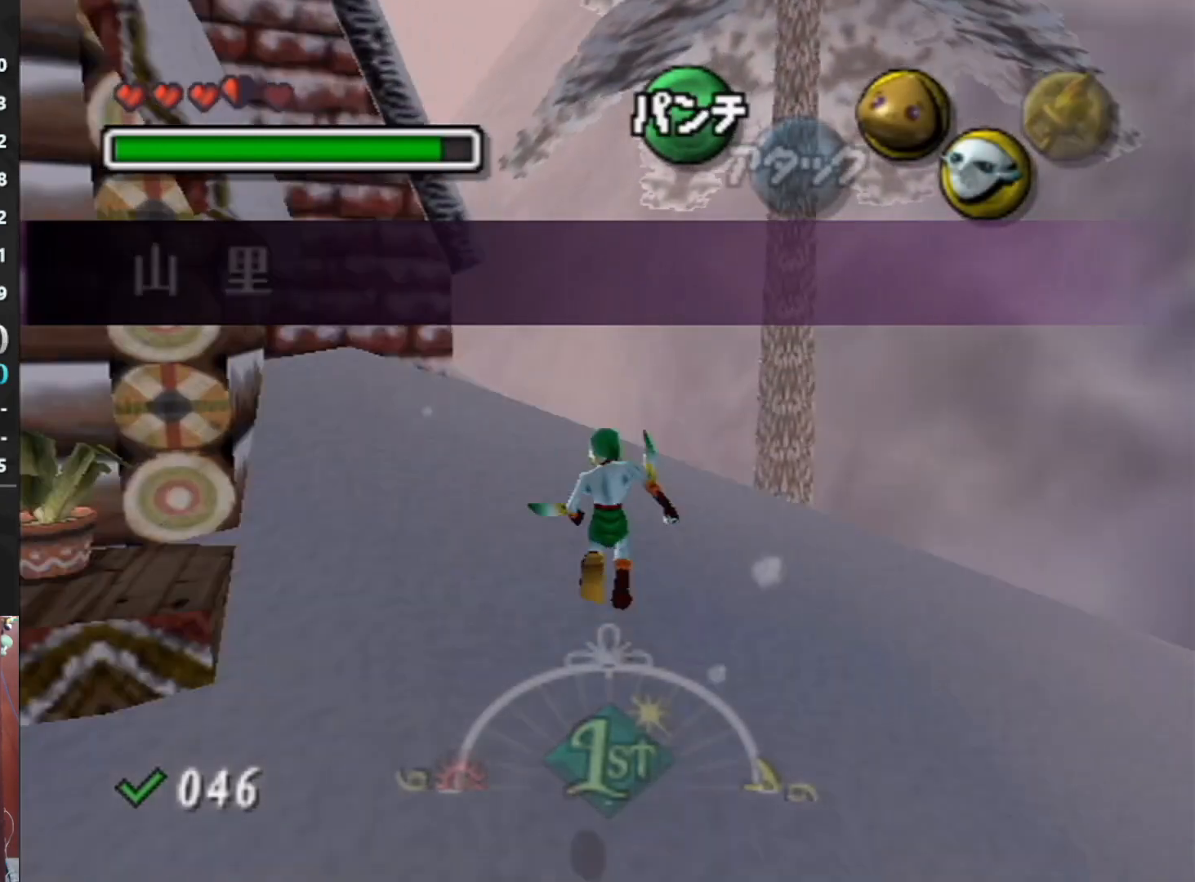
{"buttons": [], "left_stick": "up-left", "events": [[300, "left_stick", "up-left"]]}
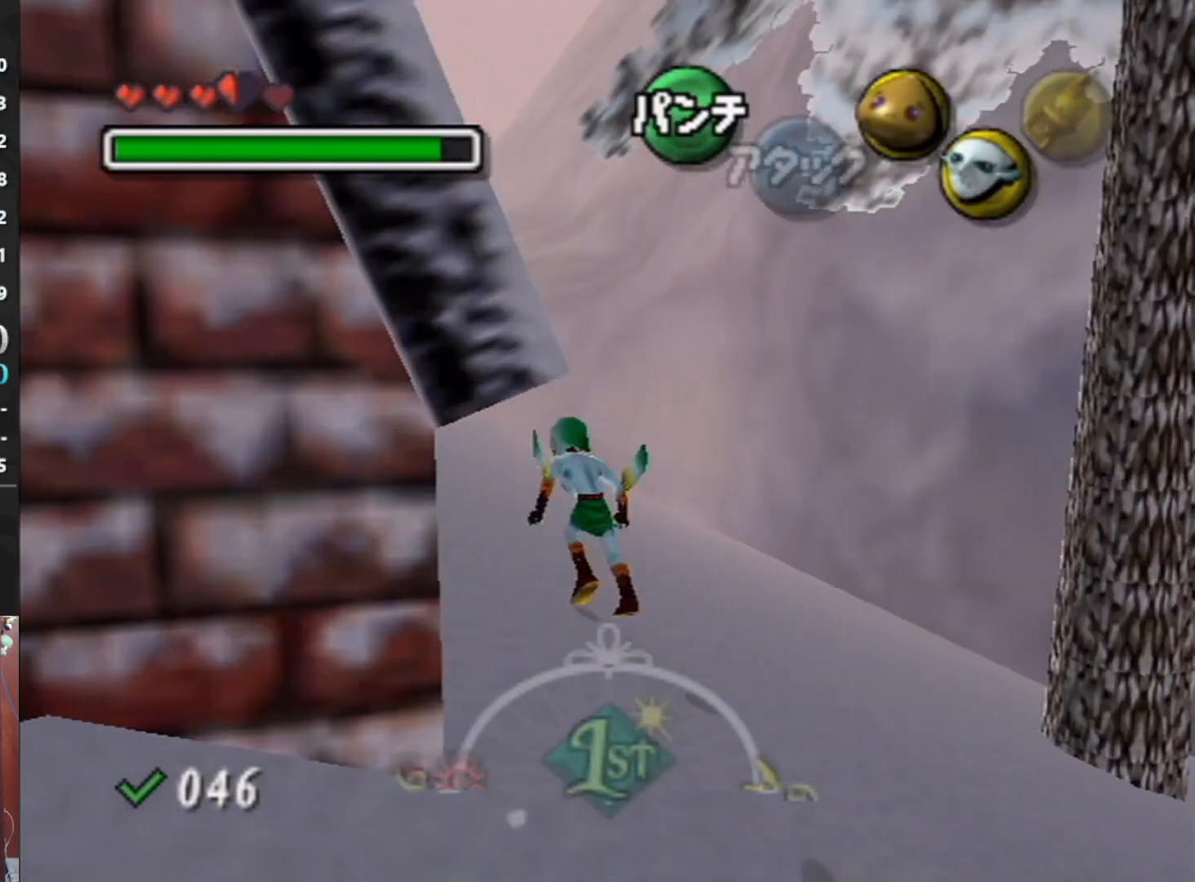
{"buttons": [], "left_stick": "up-left", "events": []}
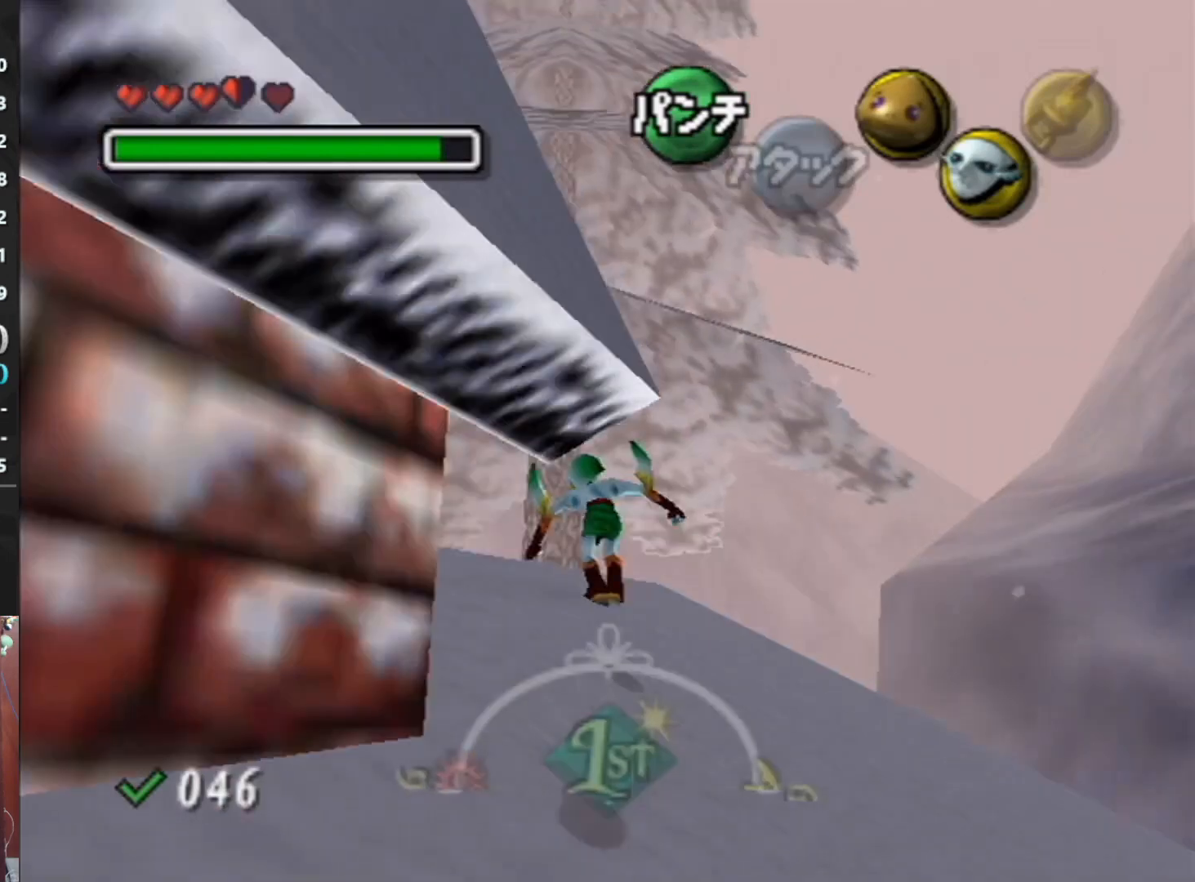
{"buttons": [], "left_stick": "up-right", "events": [[100, "left_stick", "up"], [300, "left_stick", "up-right"]]}
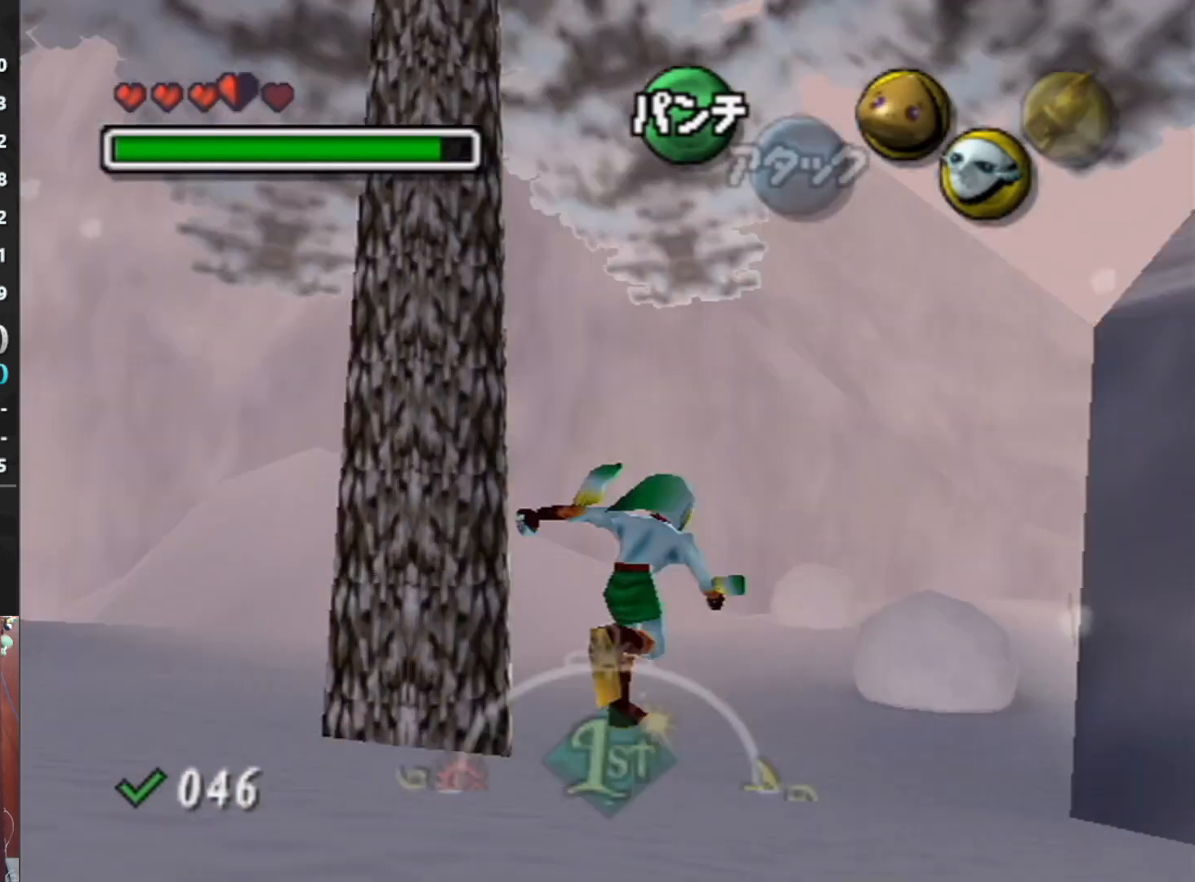
{"buttons": [], "left_stick": "up-right", "events": []}
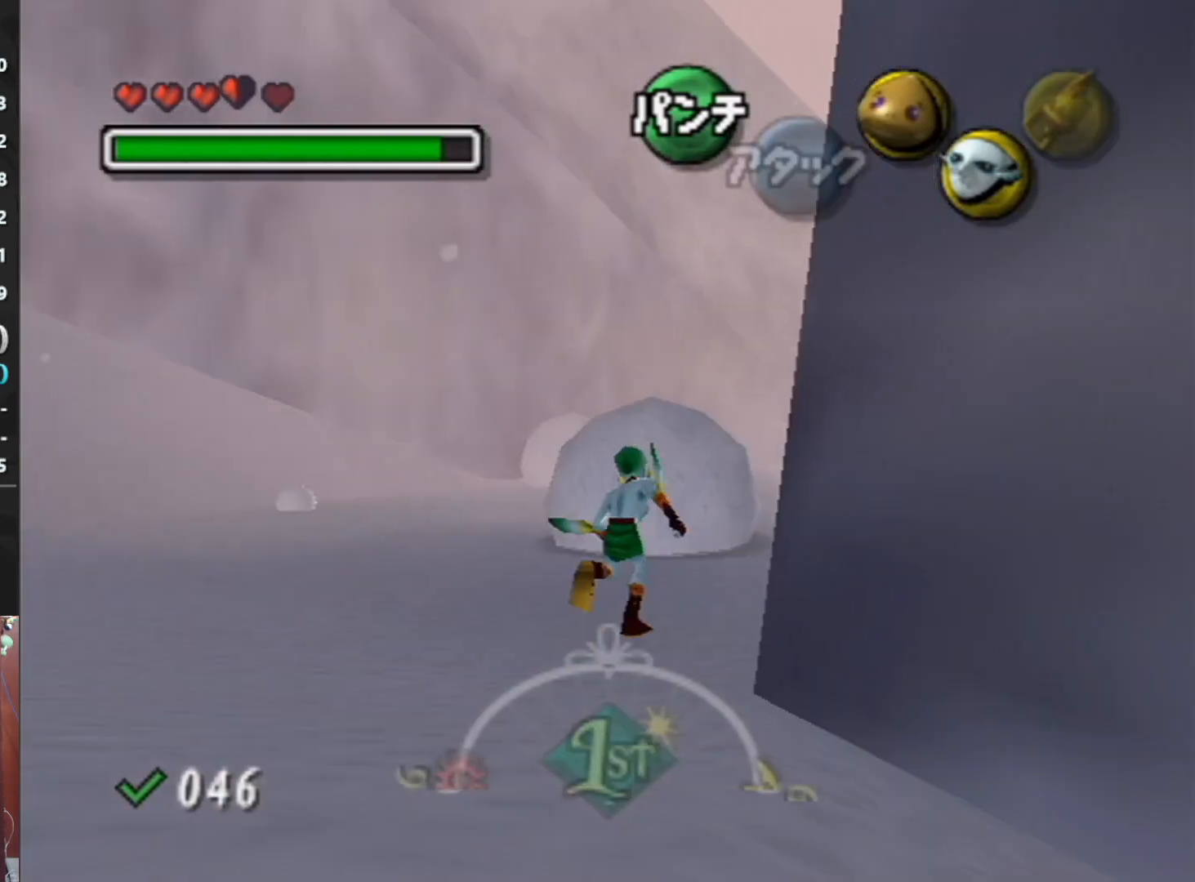
{"buttons": [], "left_stick": "up-right", "events": []}
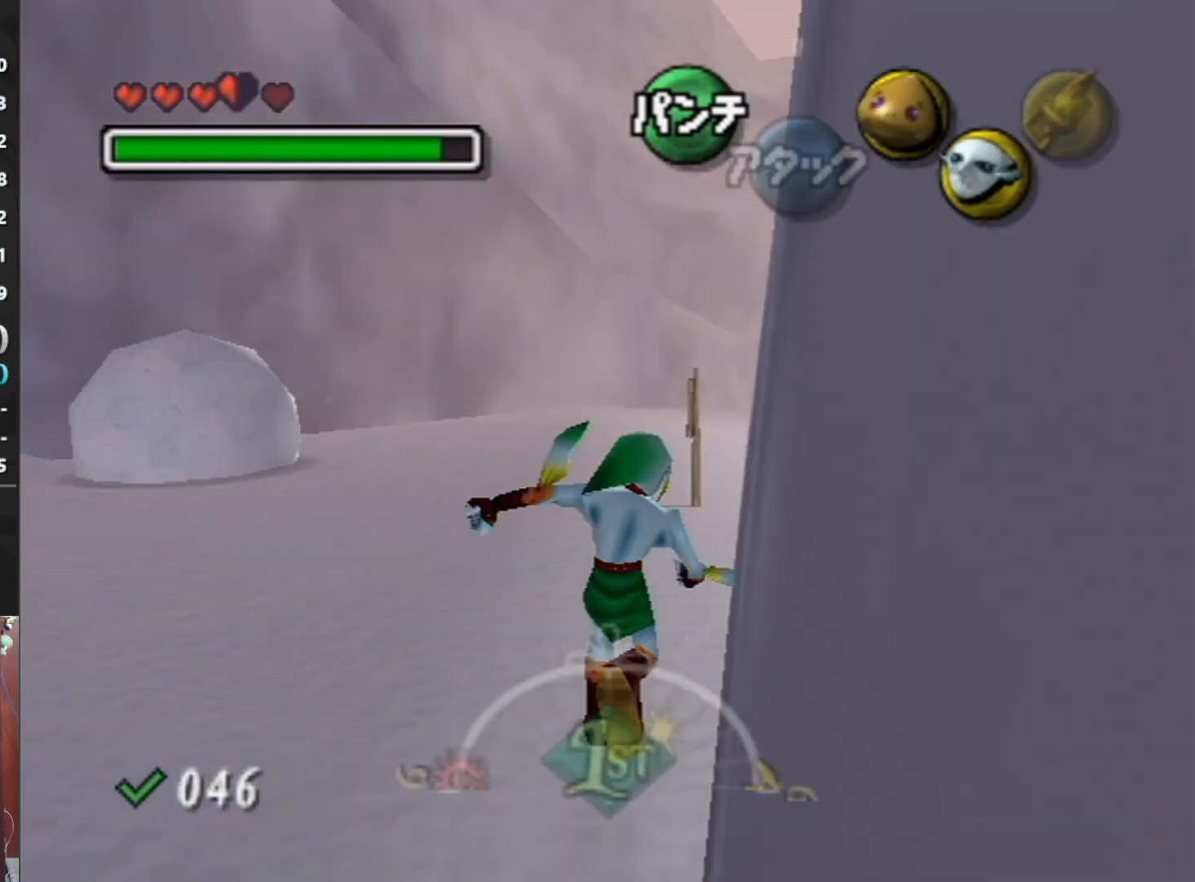
{"buttons": [], "left_stick": "up-right", "events": []}
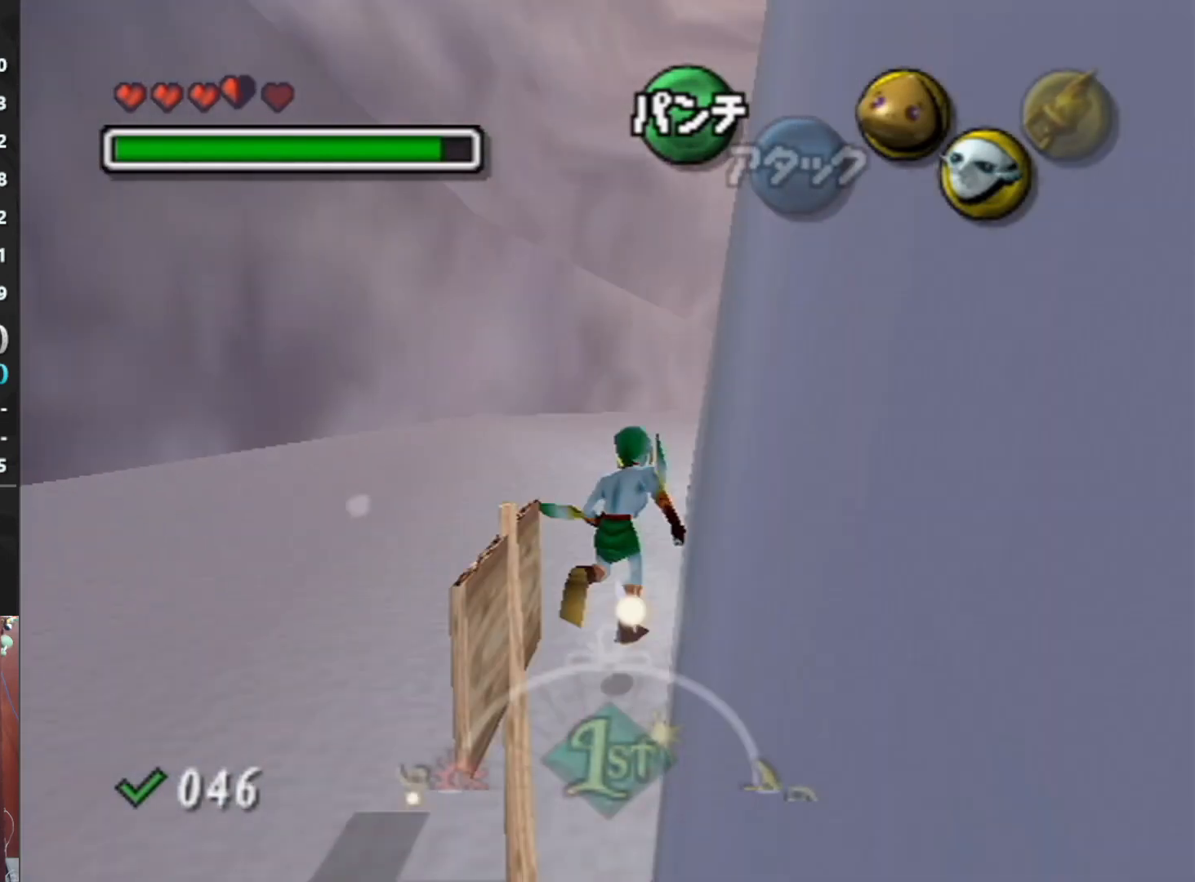
{"buttons": [], "left_stick": "up-right", "events": []}
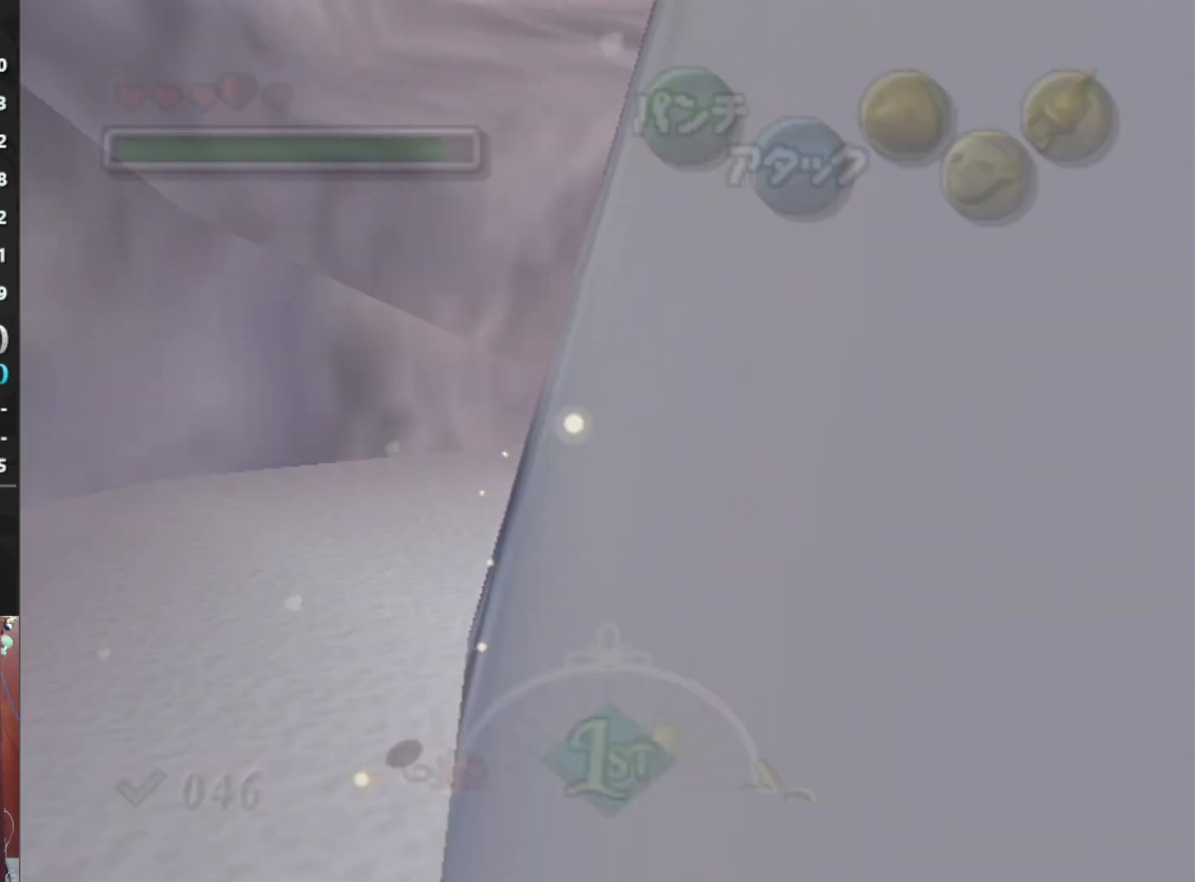
{"buttons": [], "left_stick": "up", "events": [[367, "left_stick", "up"]]}
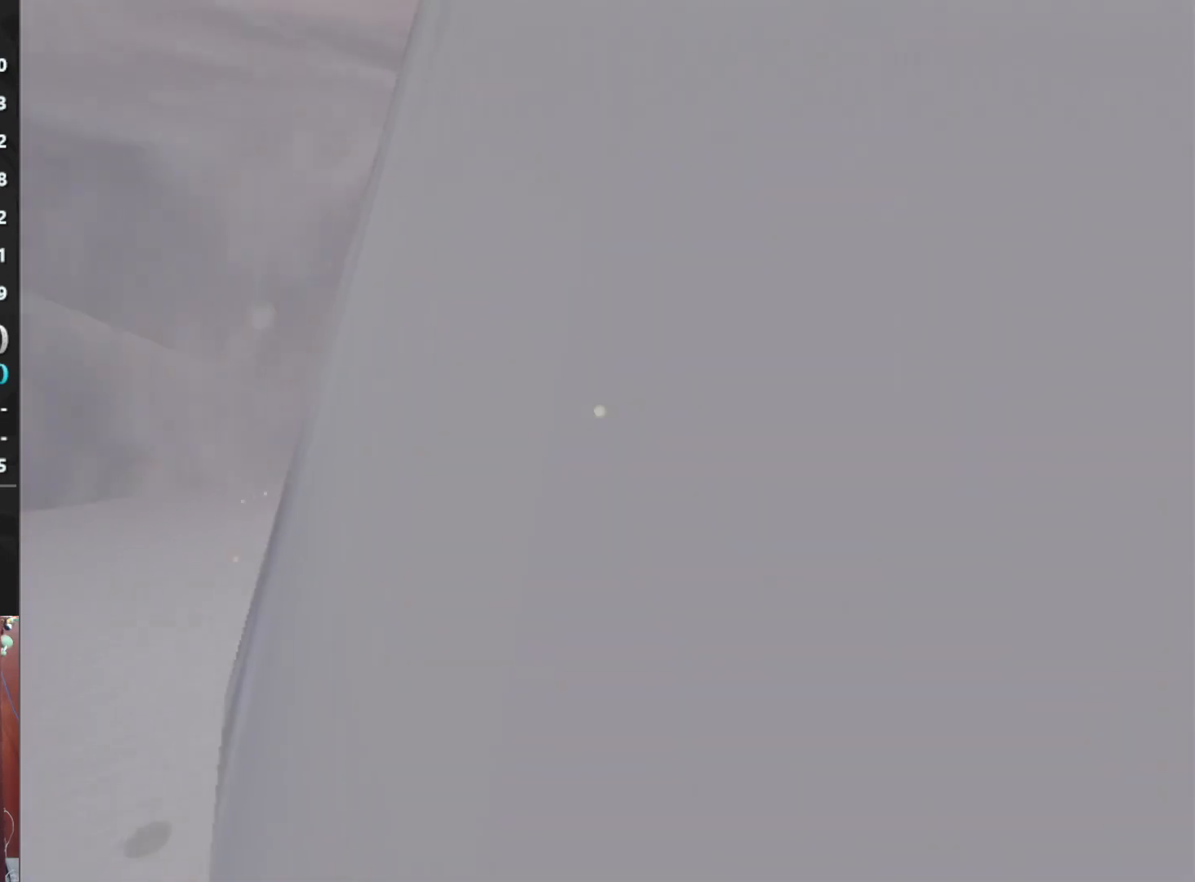
{"buttons": ["A"], "left_stick": "up", "events": [[100, "left_stick", "up-left"], [200, "left_stick", "center"], [400, "left_stick", "up"], [500, "A", "down"]]}
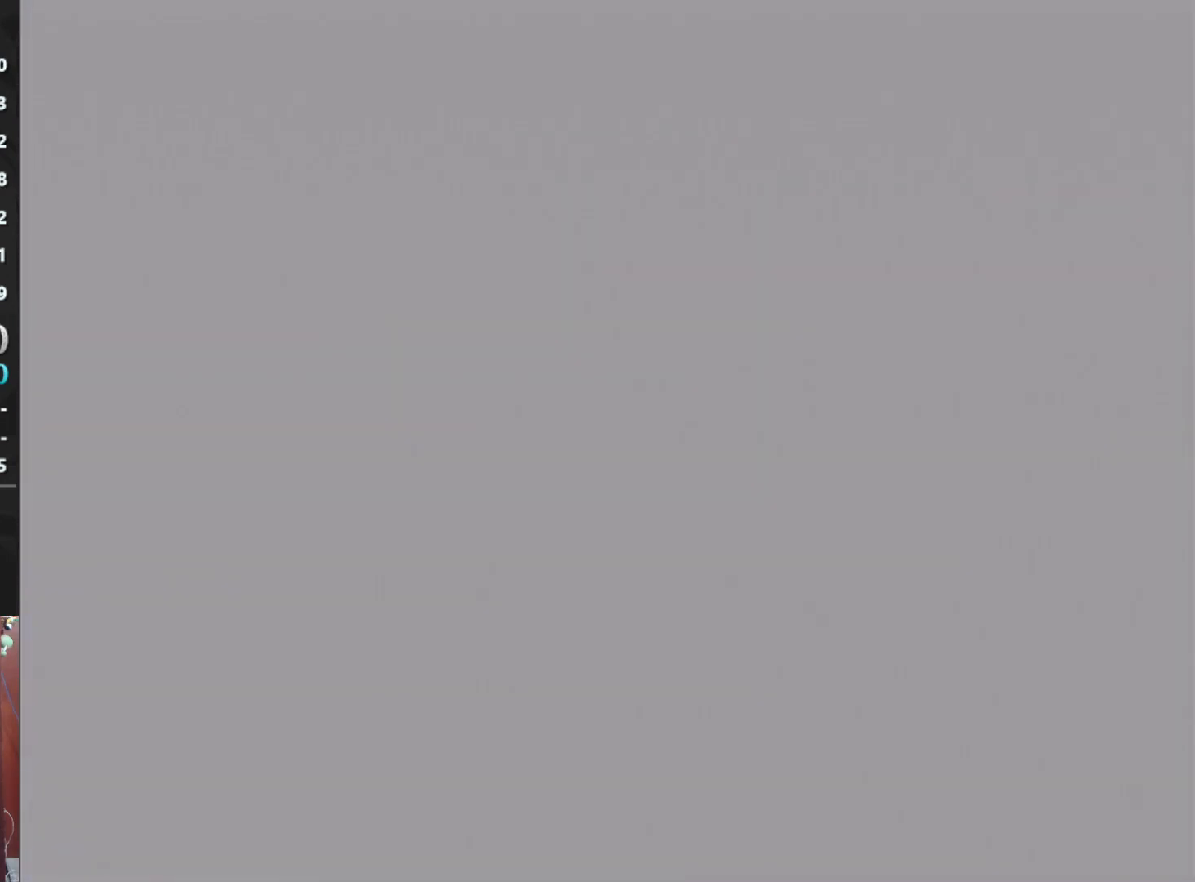
{"buttons": [], "left_stick": "up", "events": [[433, "A", "up"]]}
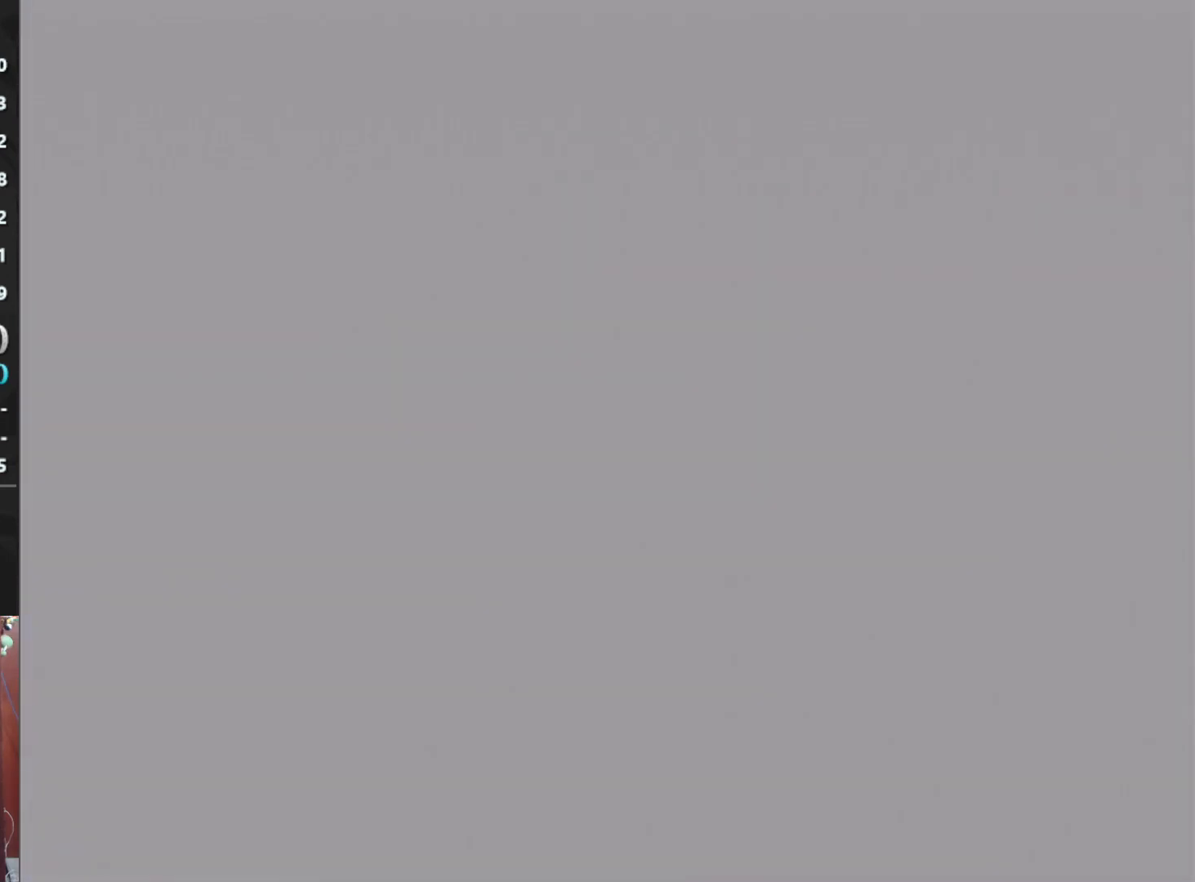
{"buttons": [], "left_stick": "up", "events": []}
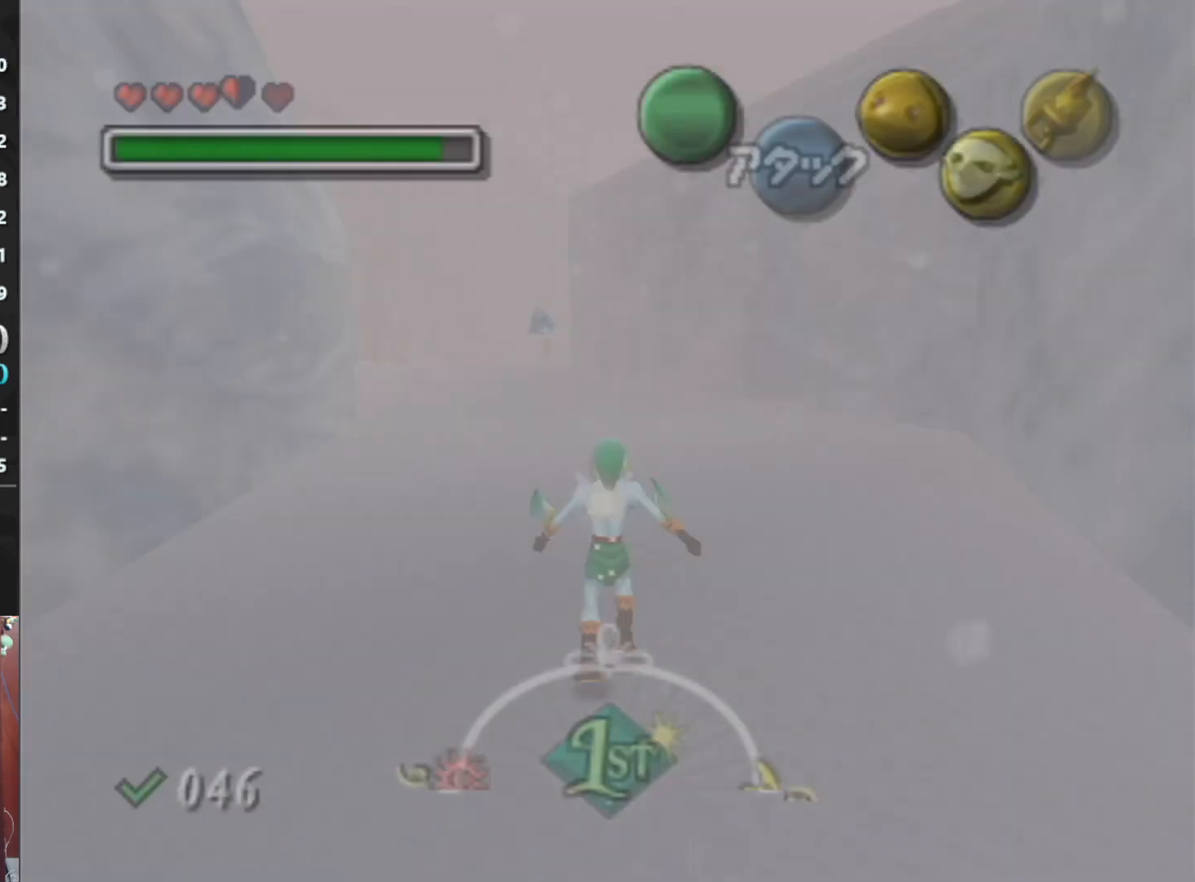
{"buttons": [], "left_stick": "up", "events": []}
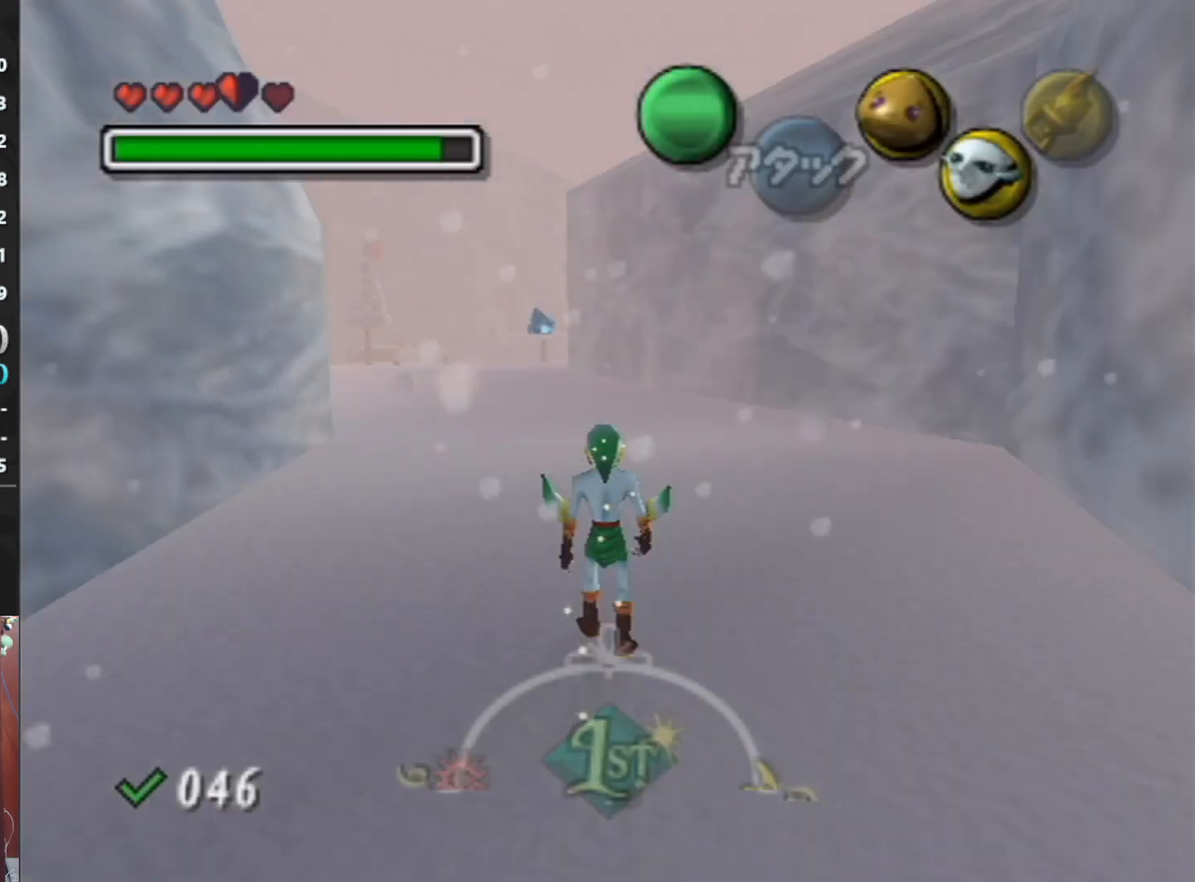
{"buttons": [], "left_stick": "up", "events": []}
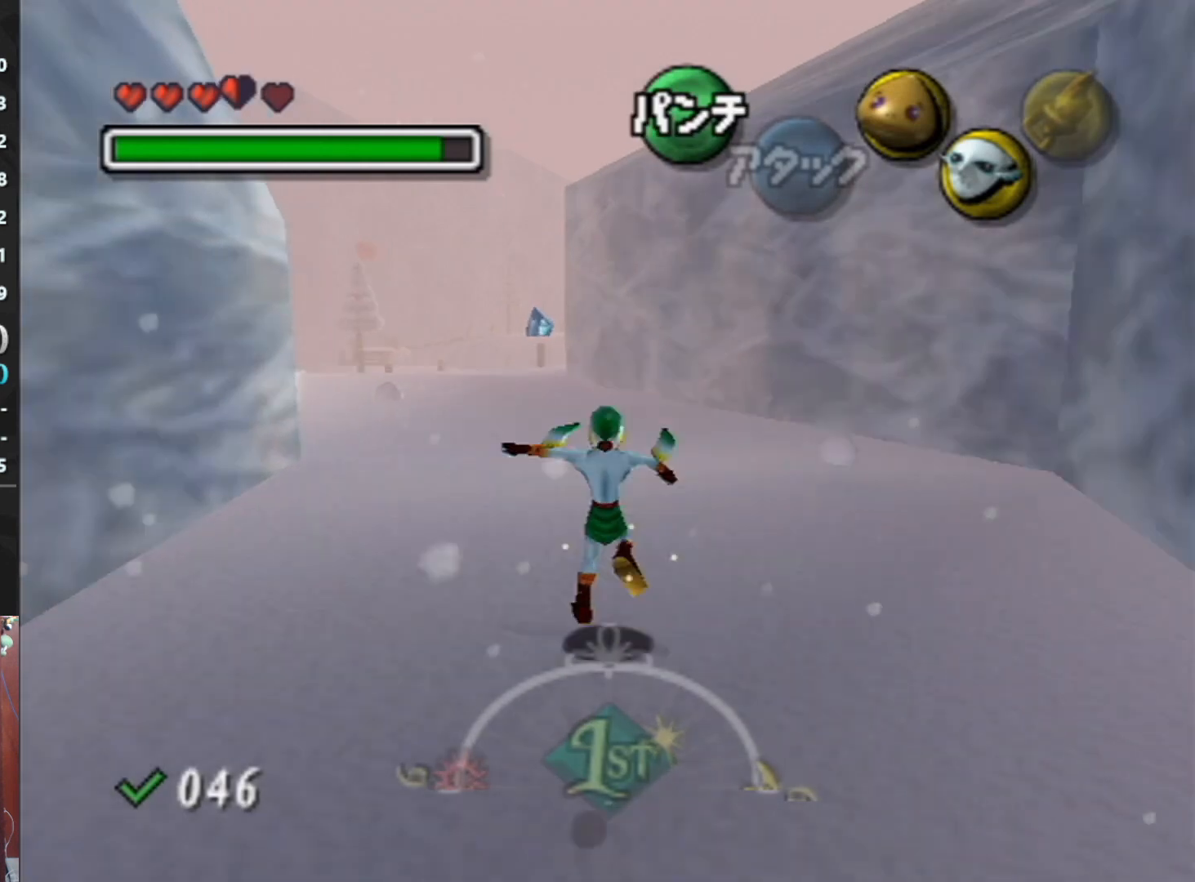
{"buttons": [], "left_stick": "up", "events": []}
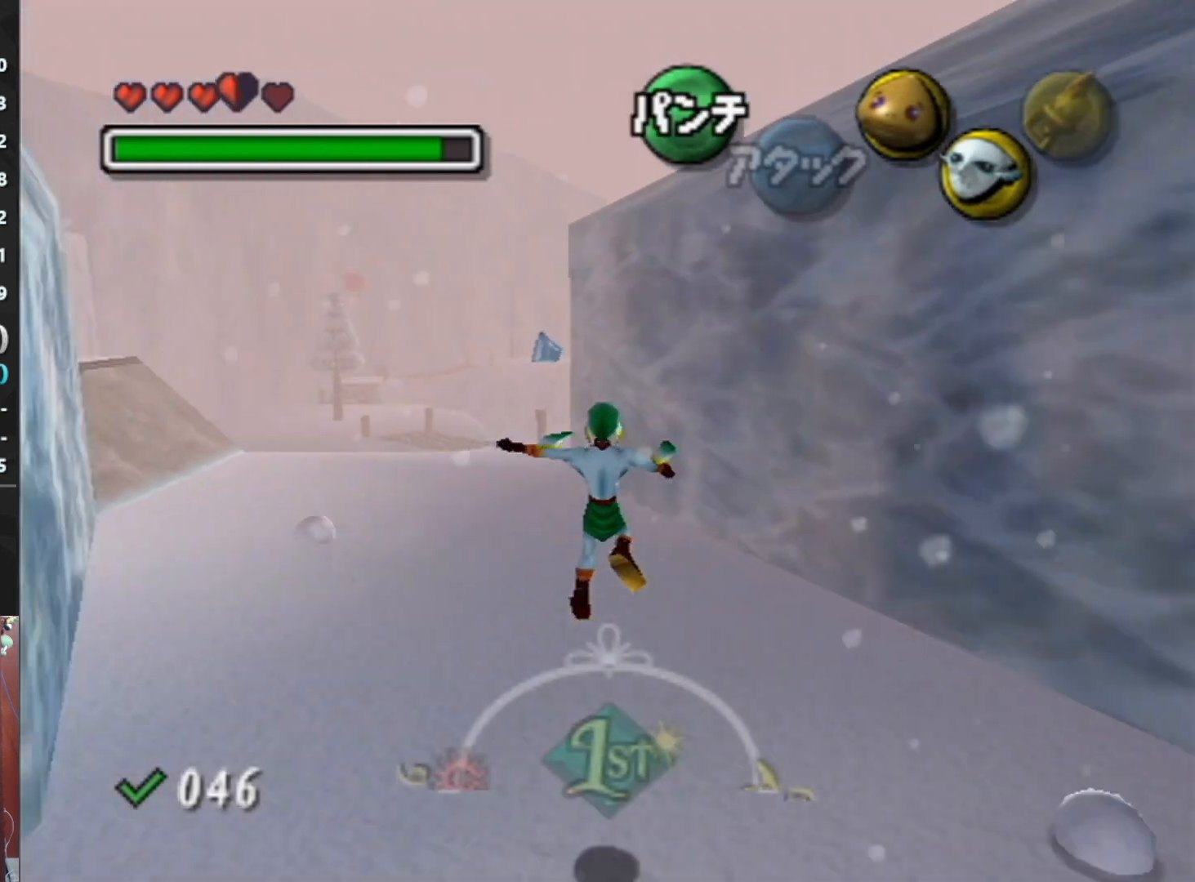
{"buttons": [], "left_stick": "up", "events": []}